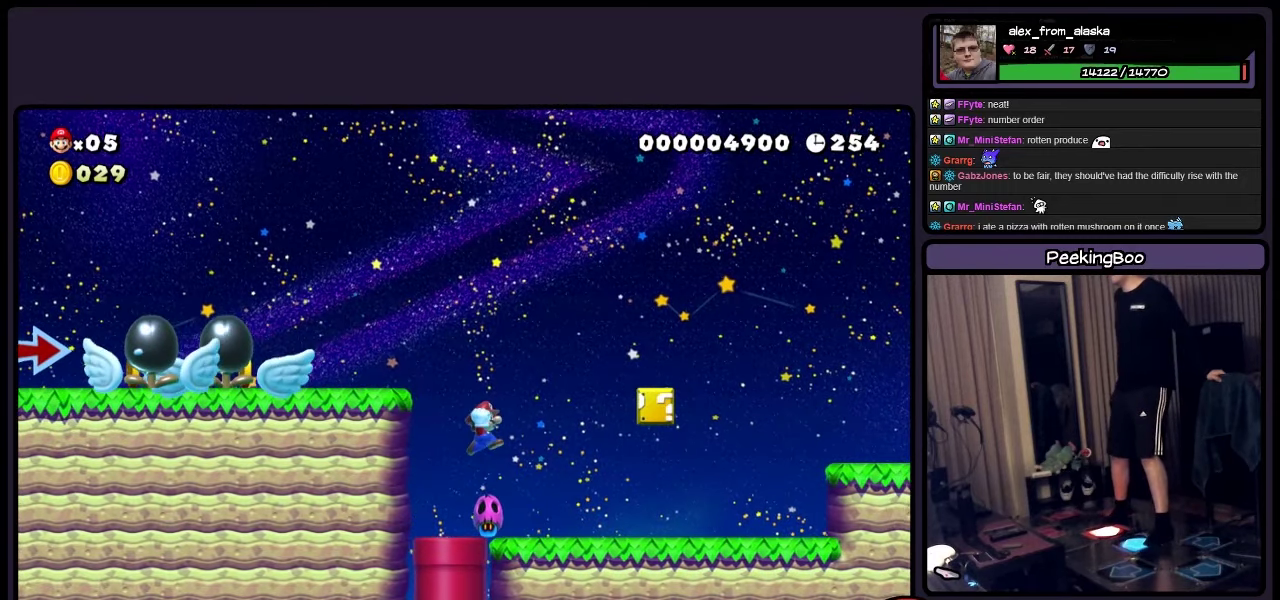
Gameplay with a controller (Nintendo layout); each line is a JSON object with the inputs held at the frame after it. "events" lists button and stick changes between this image and that frame as [ms after this image, input, new state], when the widget could be followed in between. Not read: DPAD_LEFT L3 R3.
{"buttons": ["A", "Y"], "events": [[400, "A", "down"], [483, "DPAD_RIGHT", "up"]]}
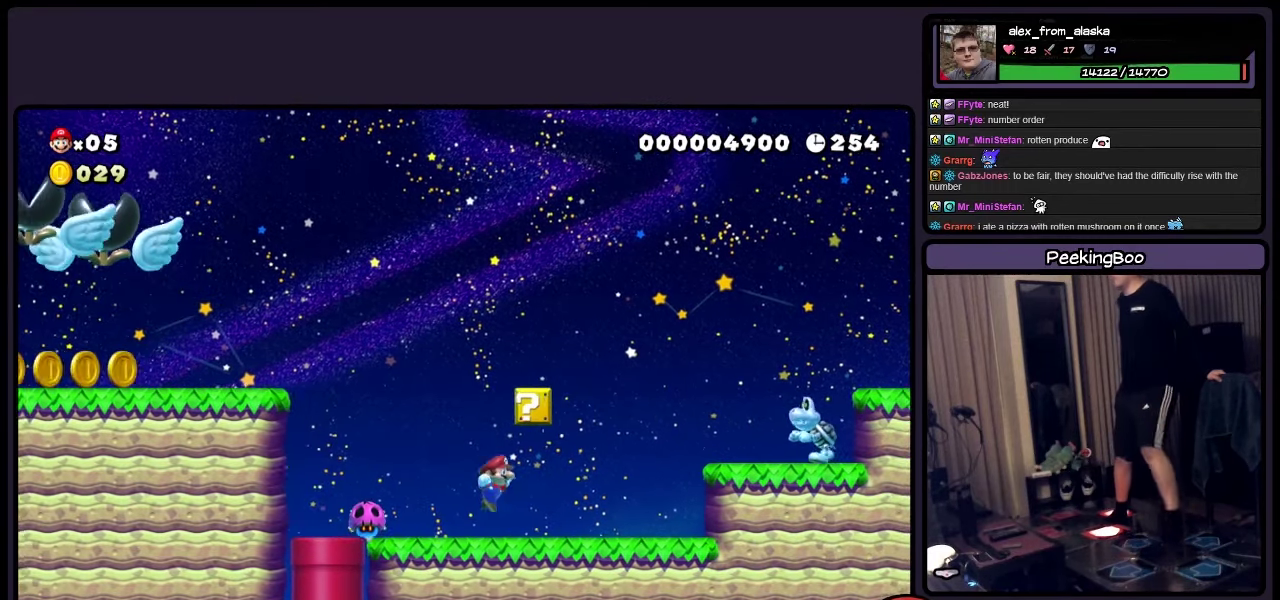
{"buttons": ["Y"], "events": [[150, "A", "up"]]}
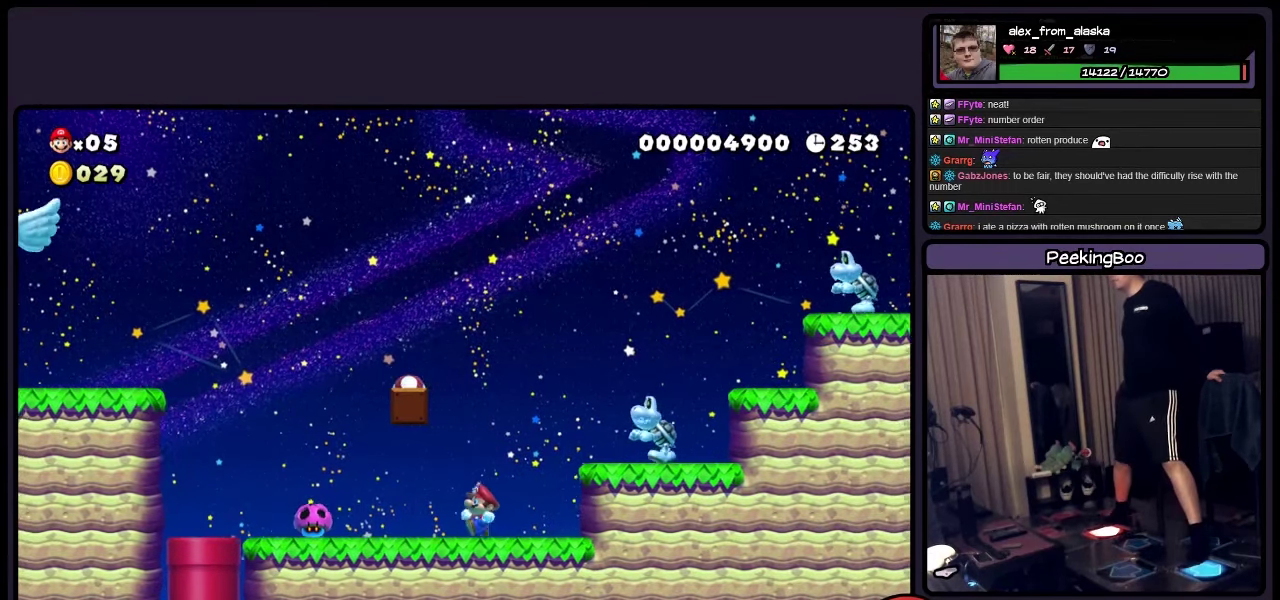
{"buttons": ["A", "Y"], "events": [[150, "A", "down"]]}
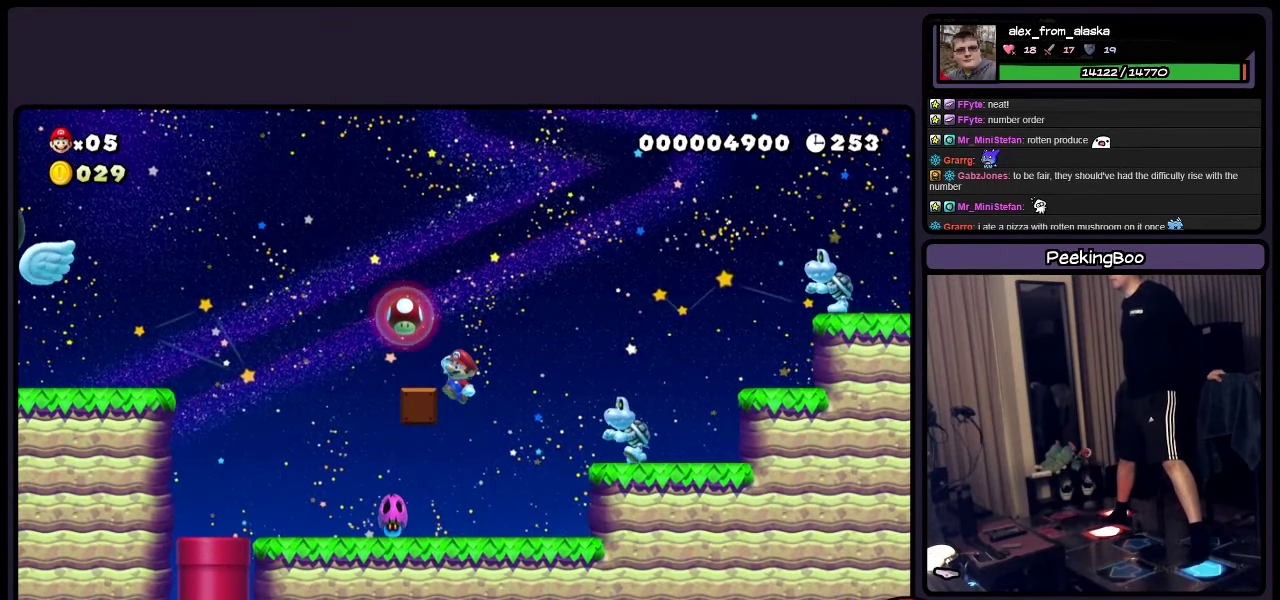
{"buttons": ["Y"], "events": [[450, "A", "up"]]}
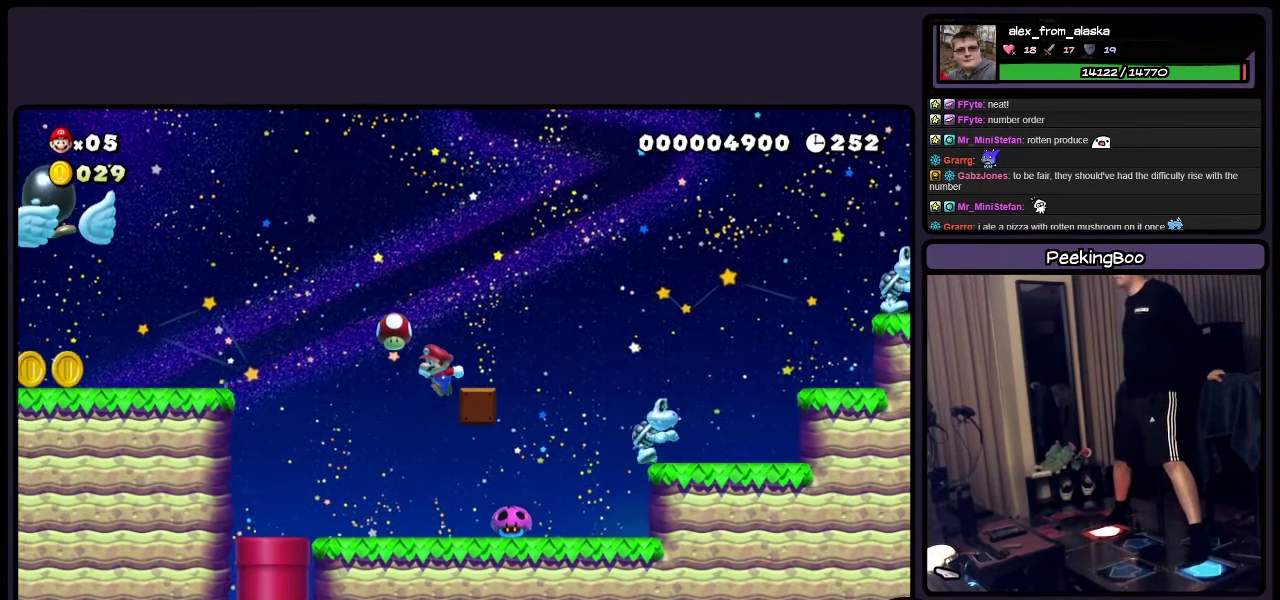
{"buttons": ["Y"], "events": []}
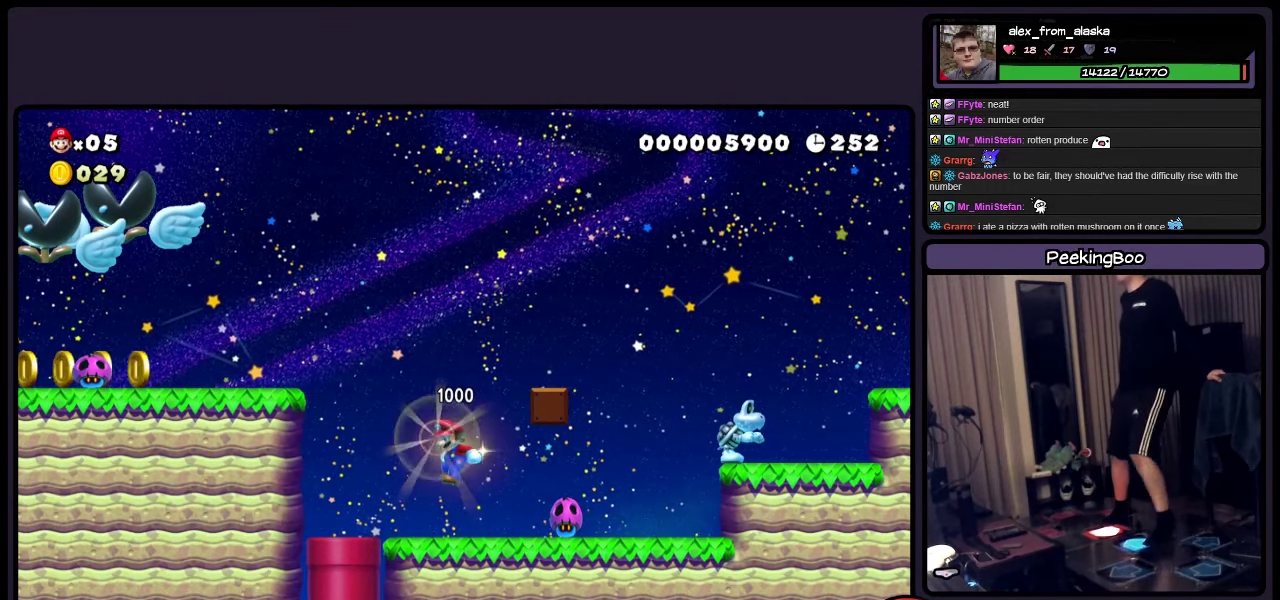
{"buttons": ["Y", "DPAD_RIGHT"], "events": [[67, "DPAD_RIGHT", "down"], [150, "DPAD_RIGHT", "up"], [367, "DPAD_RIGHT", "down"]]}
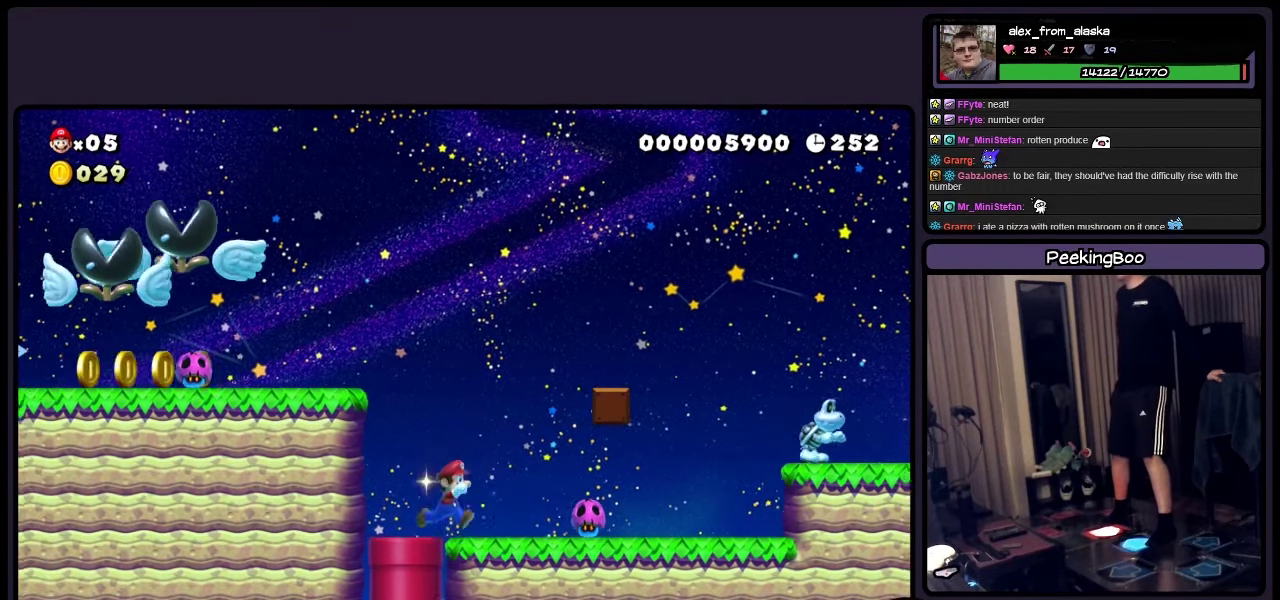
{"buttons": ["A", "Y", "DPAD_RIGHT"], "events": [[400, "A", "down"]]}
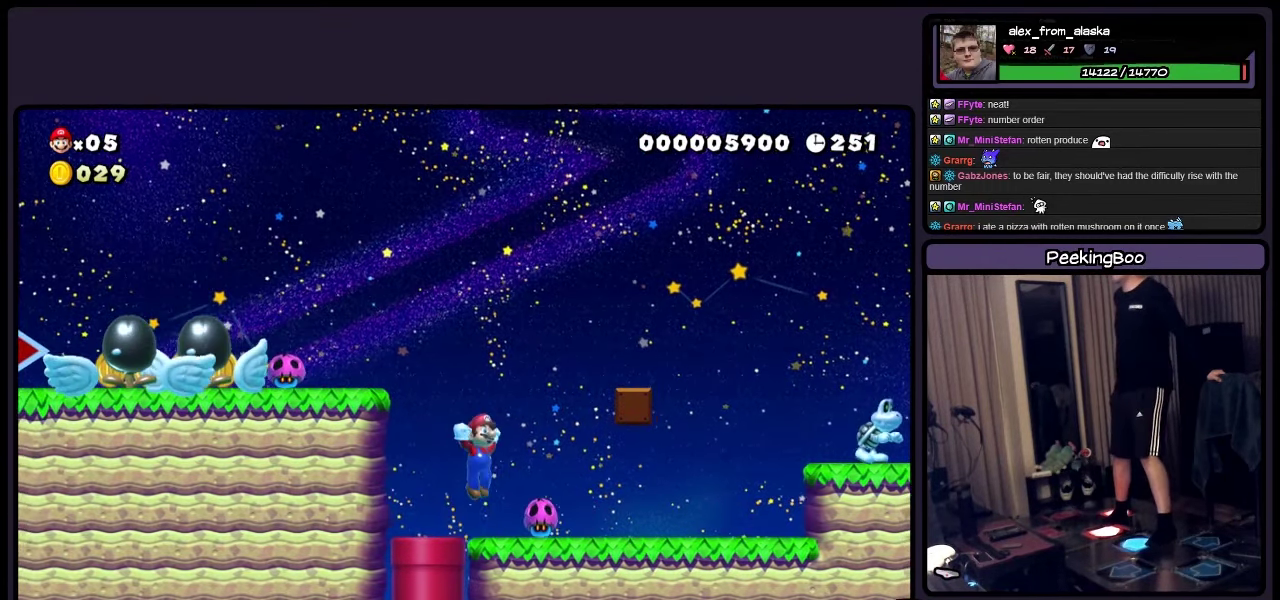
{"buttons": ["Y"], "events": [[400, "A", "up"], [400, "DPAD_RIGHT", "up"]]}
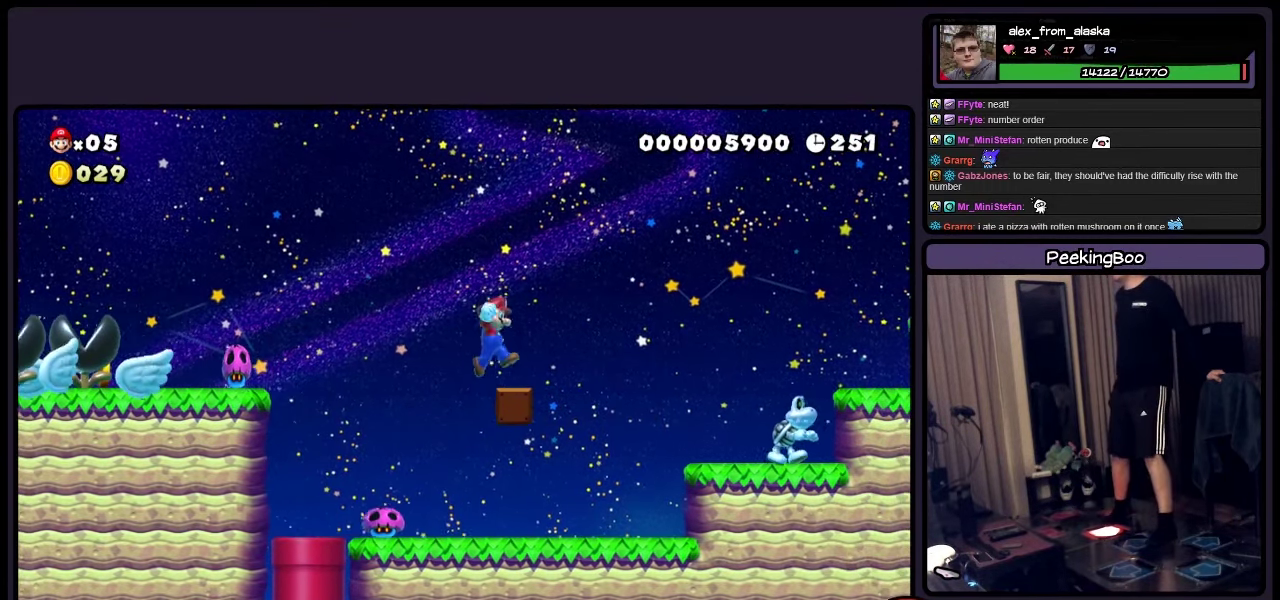
{"buttons": ["Y"], "events": []}
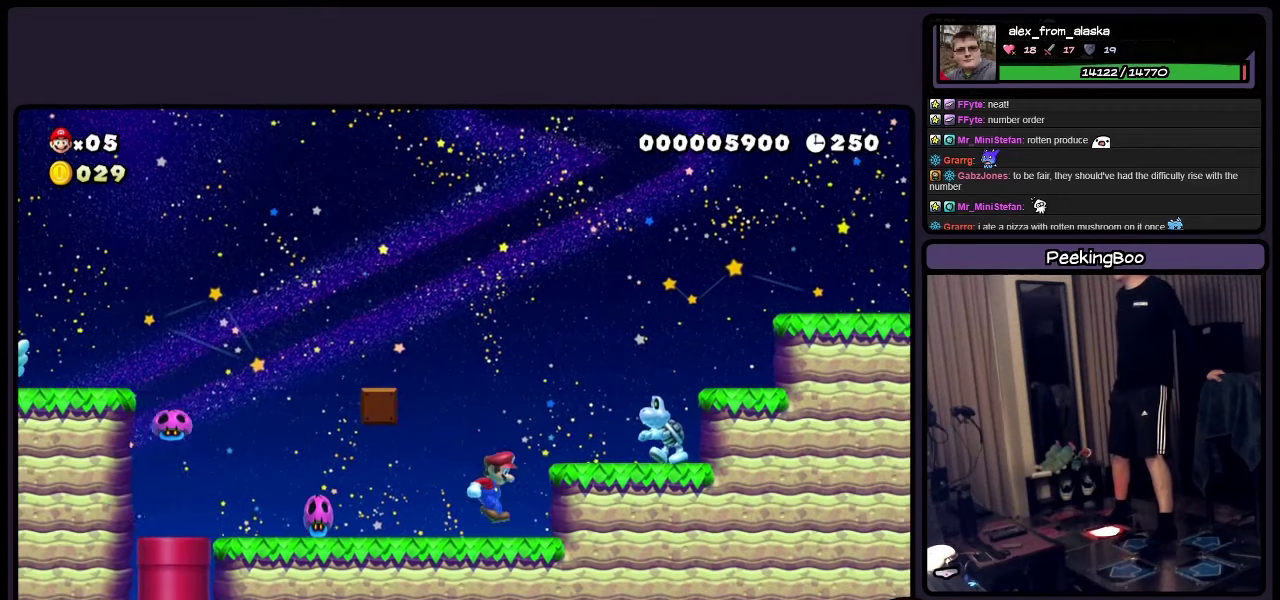
{"buttons": ["A", "Y", "DPAD_RIGHT"], "events": [[234, "A", "down"], [450, "DPAD_RIGHT", "down"]]}
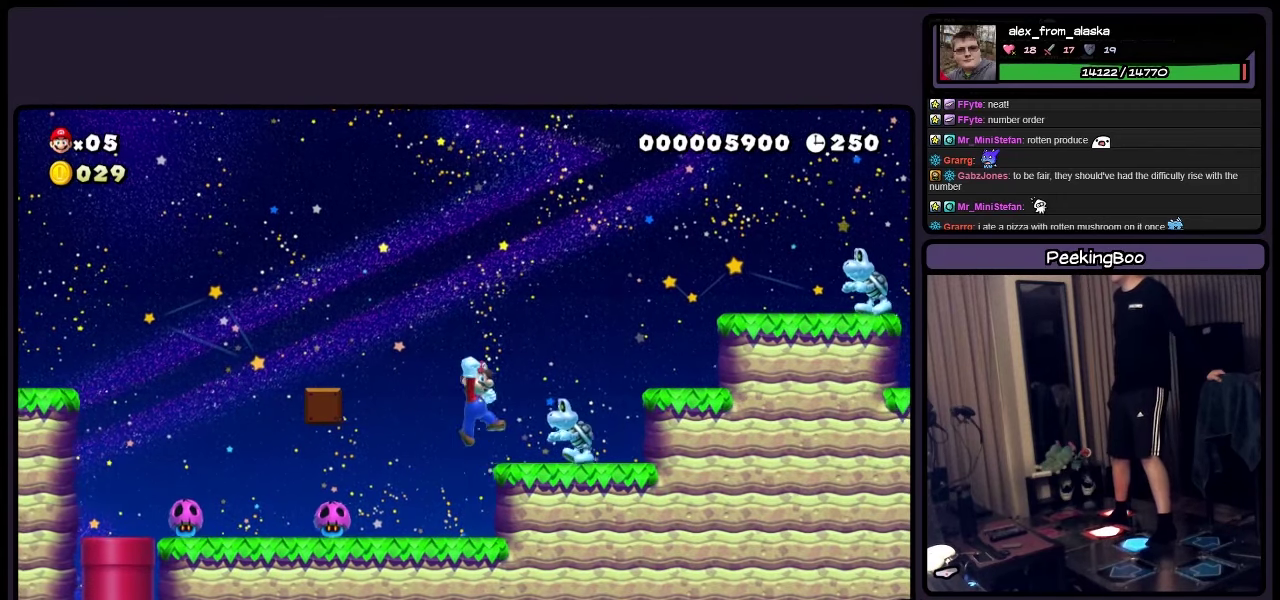
{"buttons": ["A", "Y", "DPAD_RIGHT"], "events": [[67, "A", "up"], [200, "A", "down"]]}
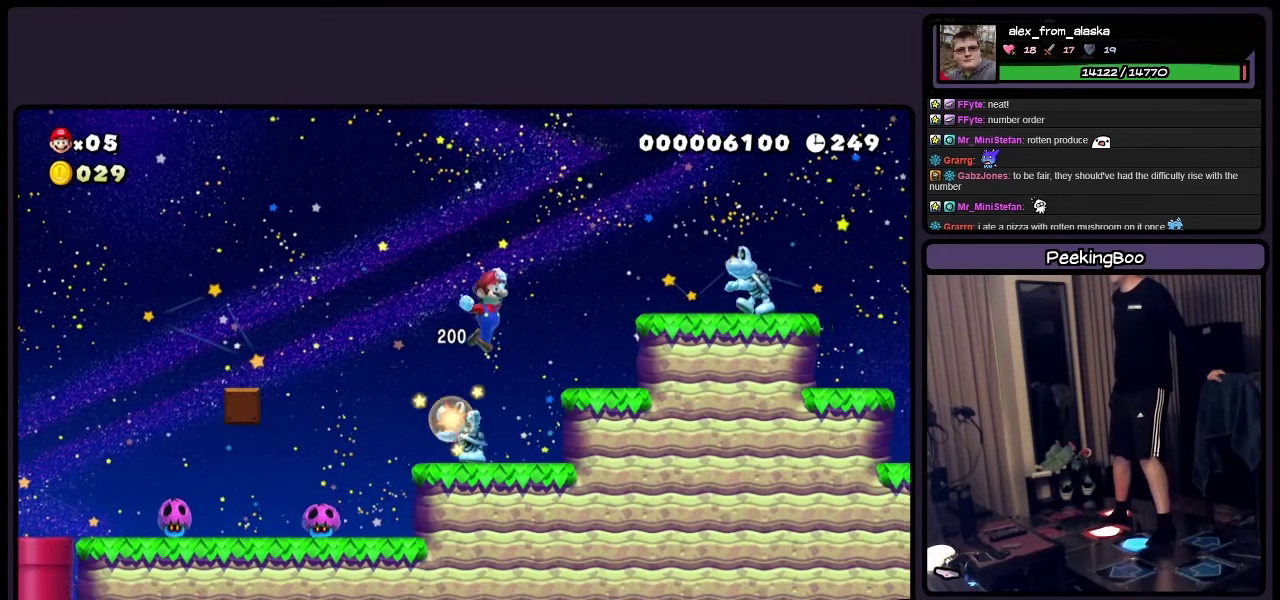
{"buttons": ["Y", "DPAD_RIGHT"], "events": [[484, "A", "up"]]}
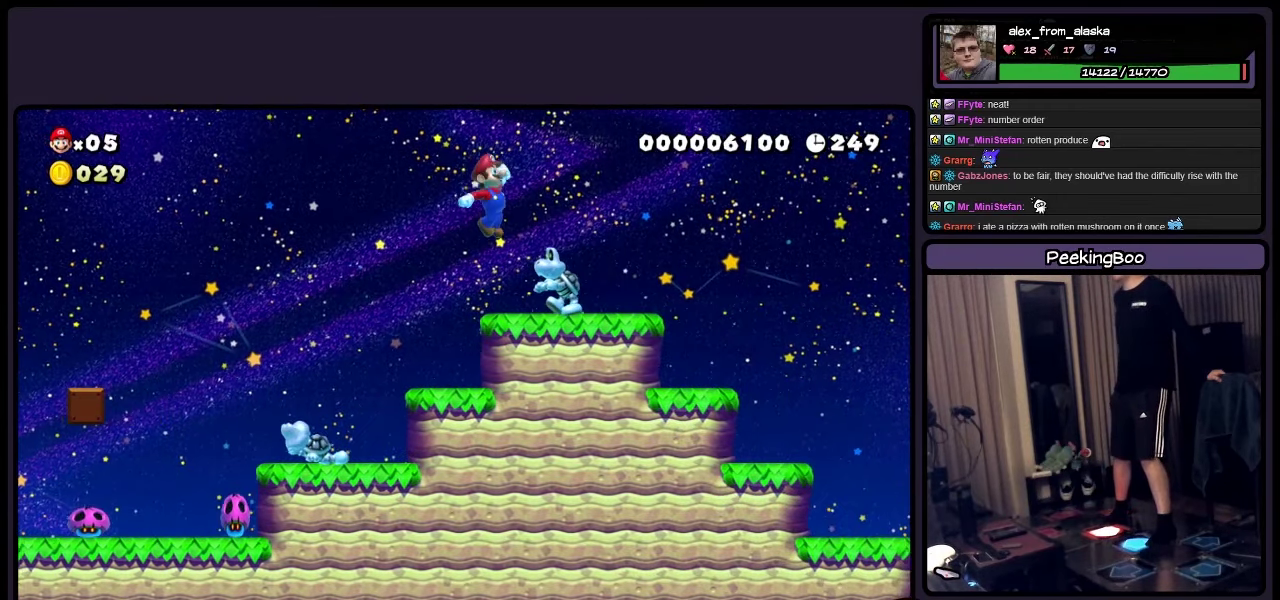
{"buttons": ["A", "Y", "DPAD_RIGHT"], "events": [[67, "A", "down"]]}
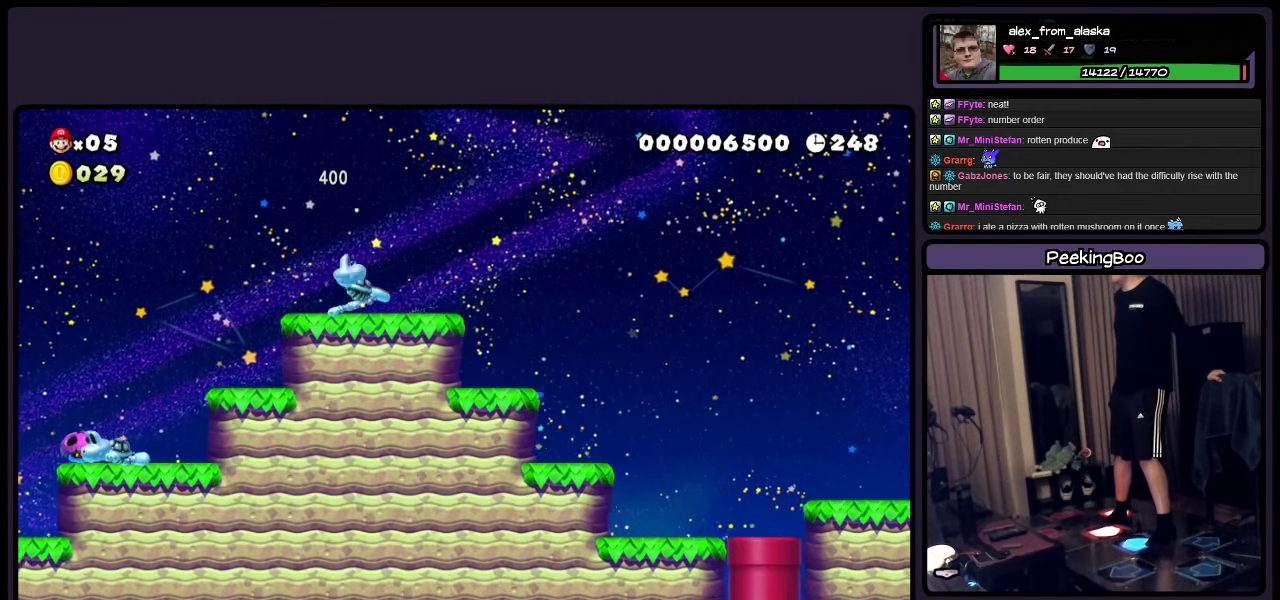
{"buttons": ["Y"], "events": [[450, "A", "up"], [450, "DPAD_RIGHT", "up"]]}
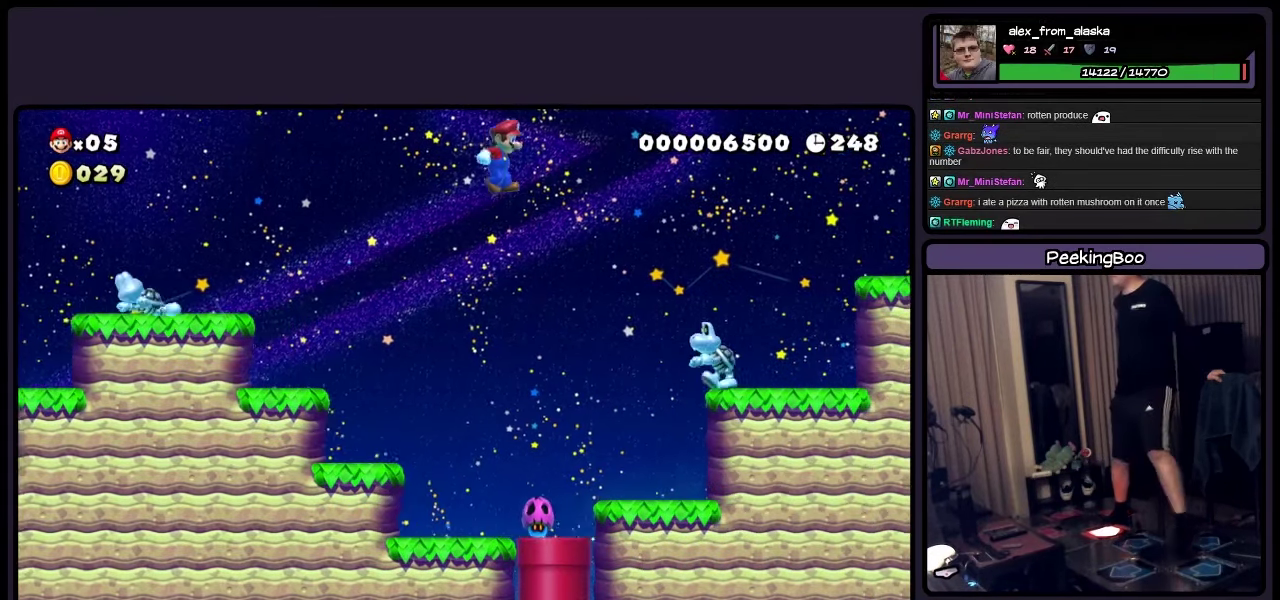
{"buttons": ["Y"], "events": []}
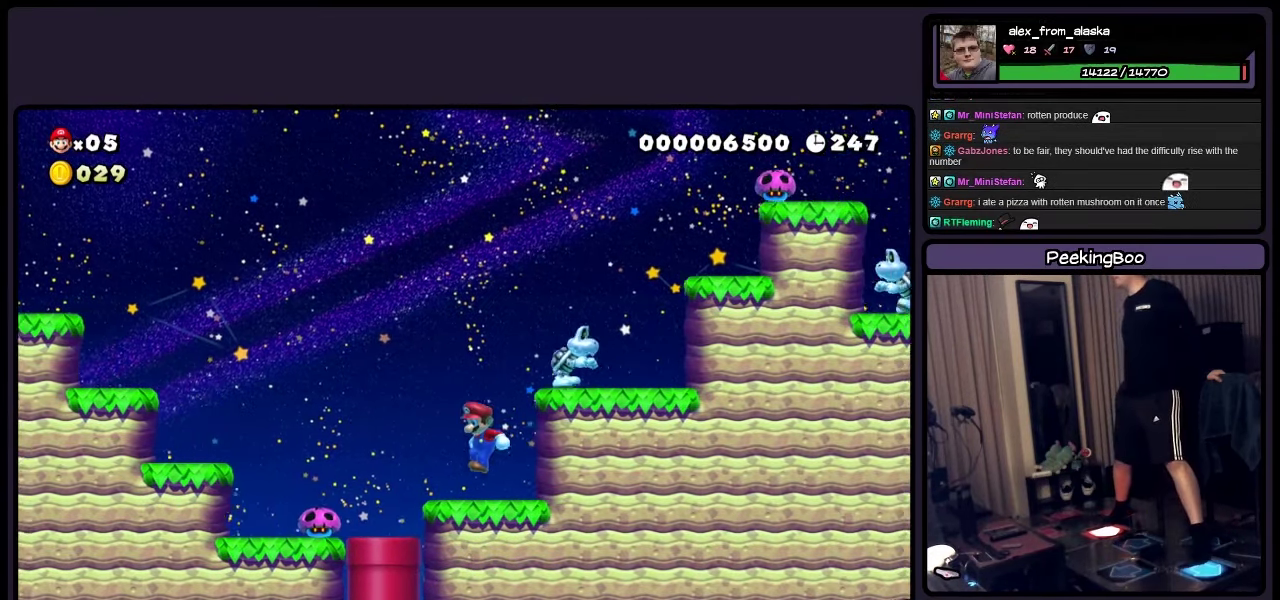
{"buttons": ["Y"], "events": []}
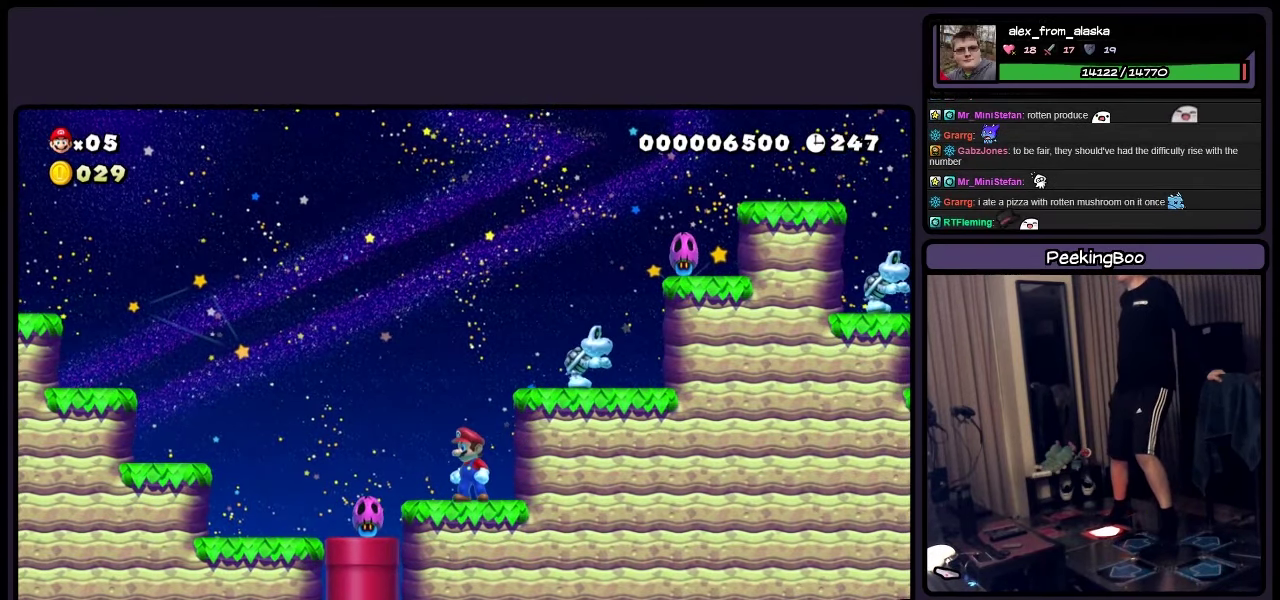
{"buttons": ["A", "Y"], "events": [[200, "A", "down"]]}
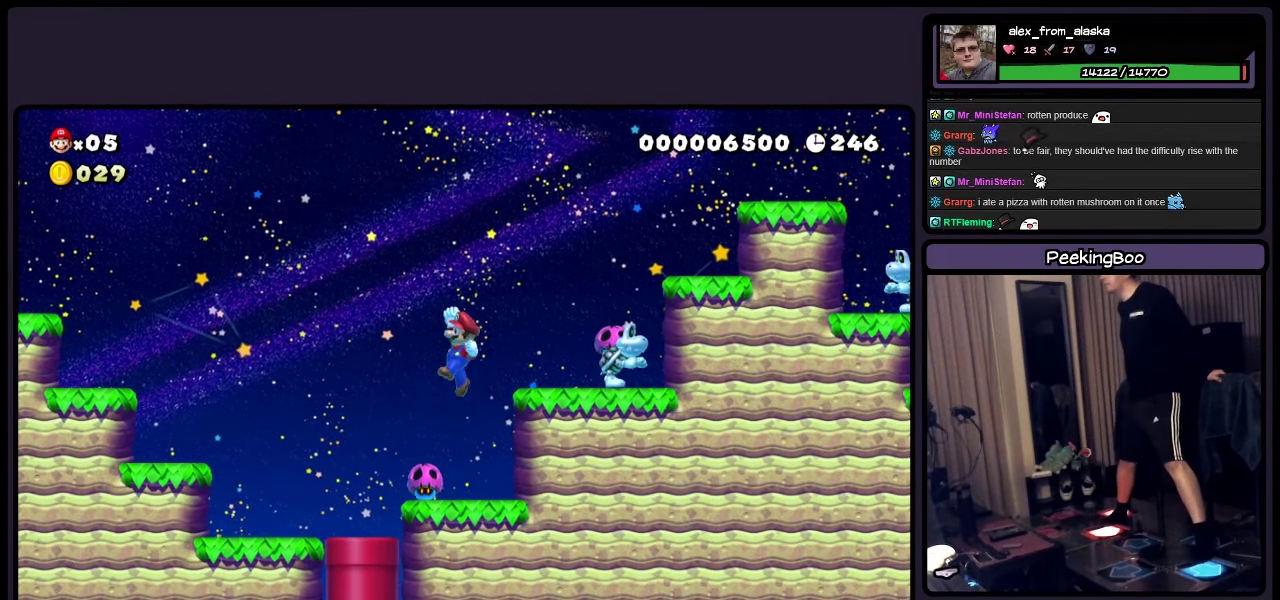
{"buttons": ["Y"], "events": [[317, "A", "up"]]}
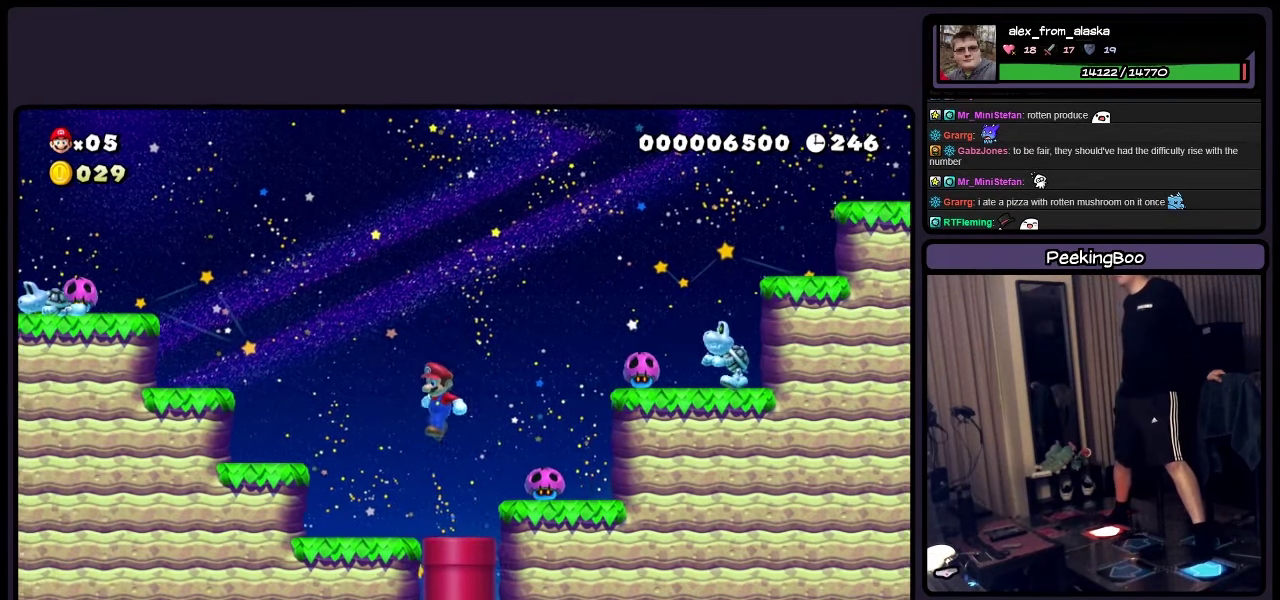
{"buttons": ["Y"], "events": [[200, "A", "down"], [400, "A", "up"]]}
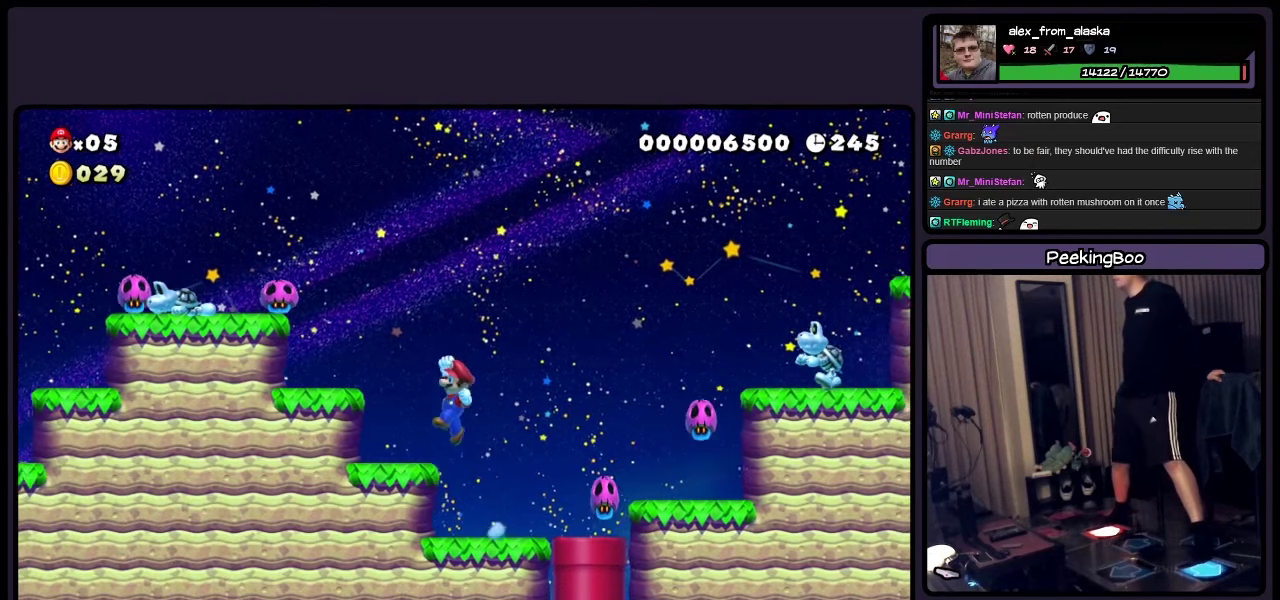
{"buttons": ["Y", "DPAD_RIGHT"], "events": [[400, "DPAD_RIGHT", "down"]]}
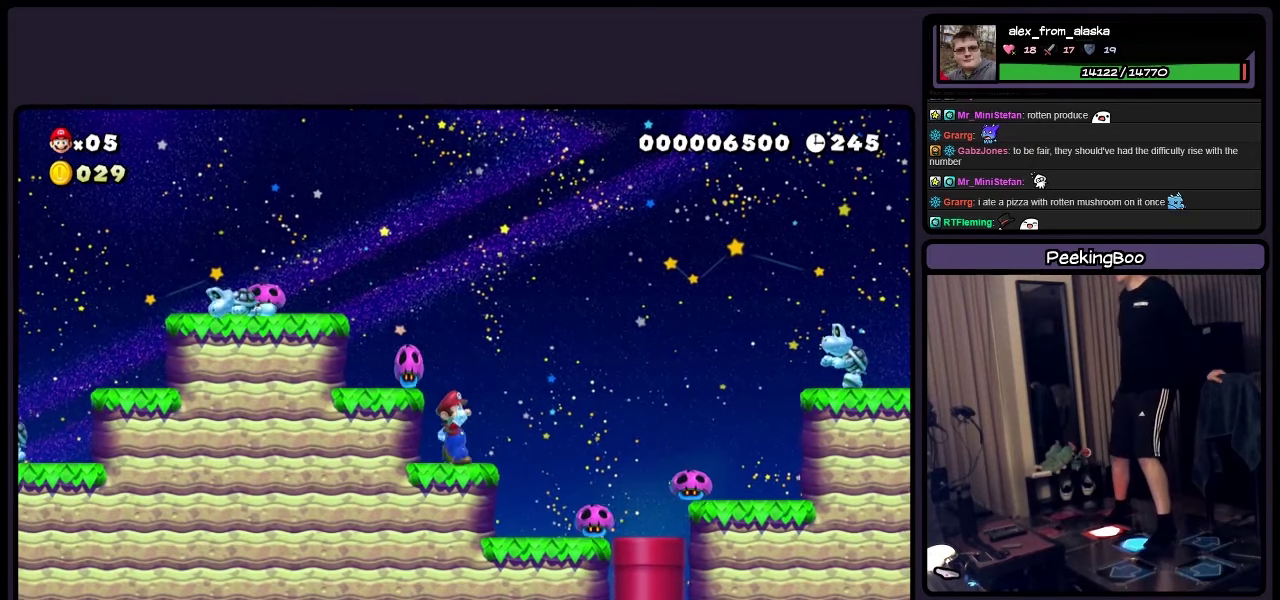
{"buttons": ["A", "Y", "DPAD_RIGHT"], "events": [[66, "A", "down"]]}
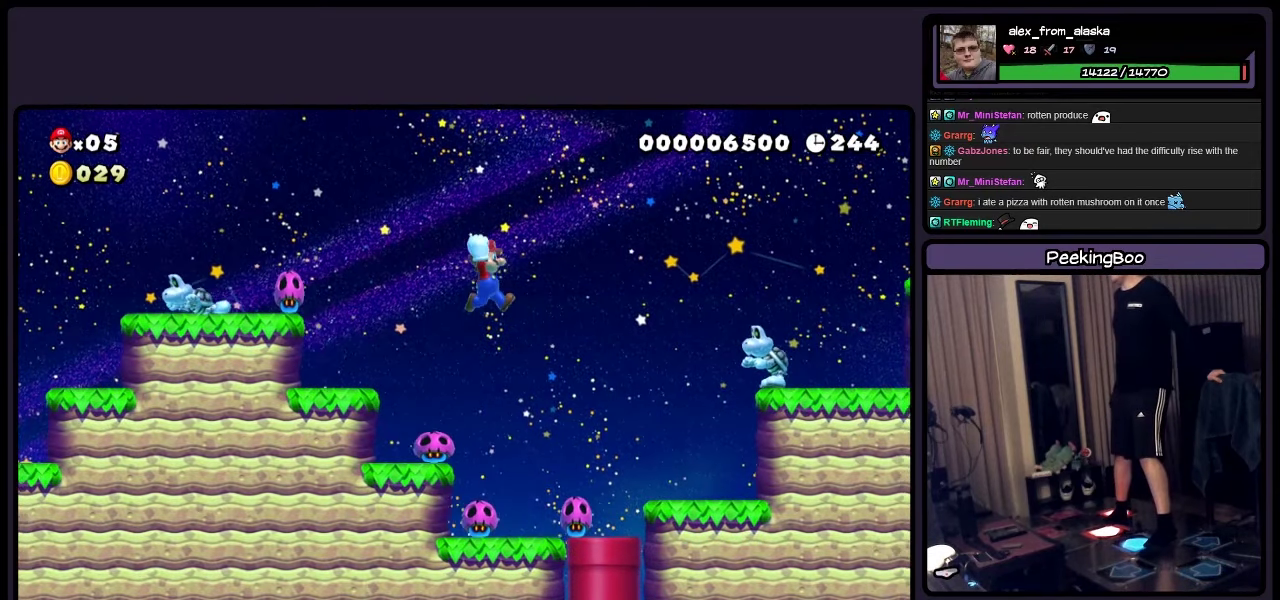
{"buttons": ["Y", "DPAD_RIGHT"], "events": [[450, "A", "up"]]}
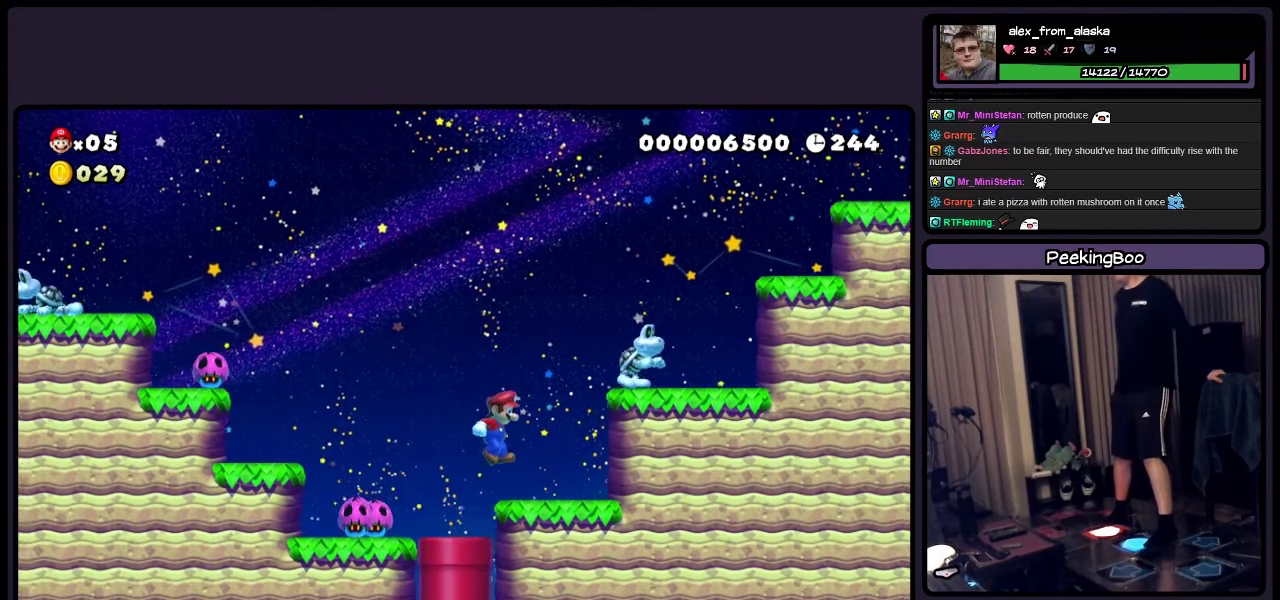
{"buttons": ["A", "Y"], "events": [[283, "DPAD_RIGHT", "up"], [316, "A", "down"]]}
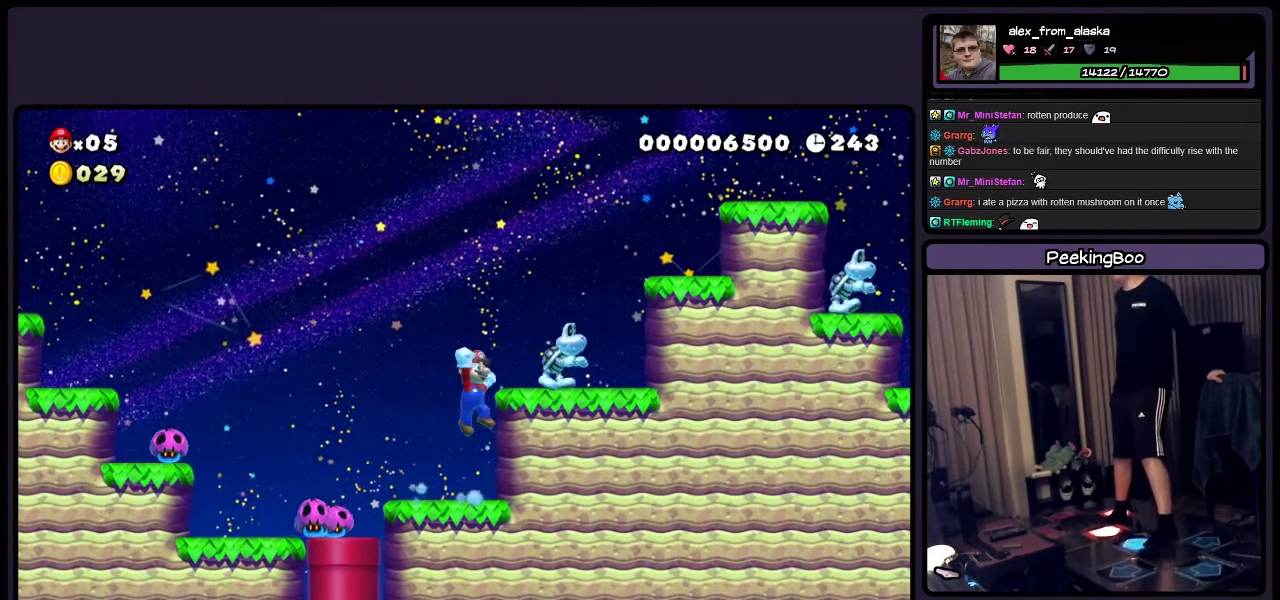
{"buttons": ["A", "Y", "DPAD_RIGHT"], "events": [[33, "DPAD_RIGHT", "down"], [116, "A", "up"], [233, "DPAD_RIGHT", "up"], [450, "DPAD_RIGHT", "down"], [483, "A", "down"]]}
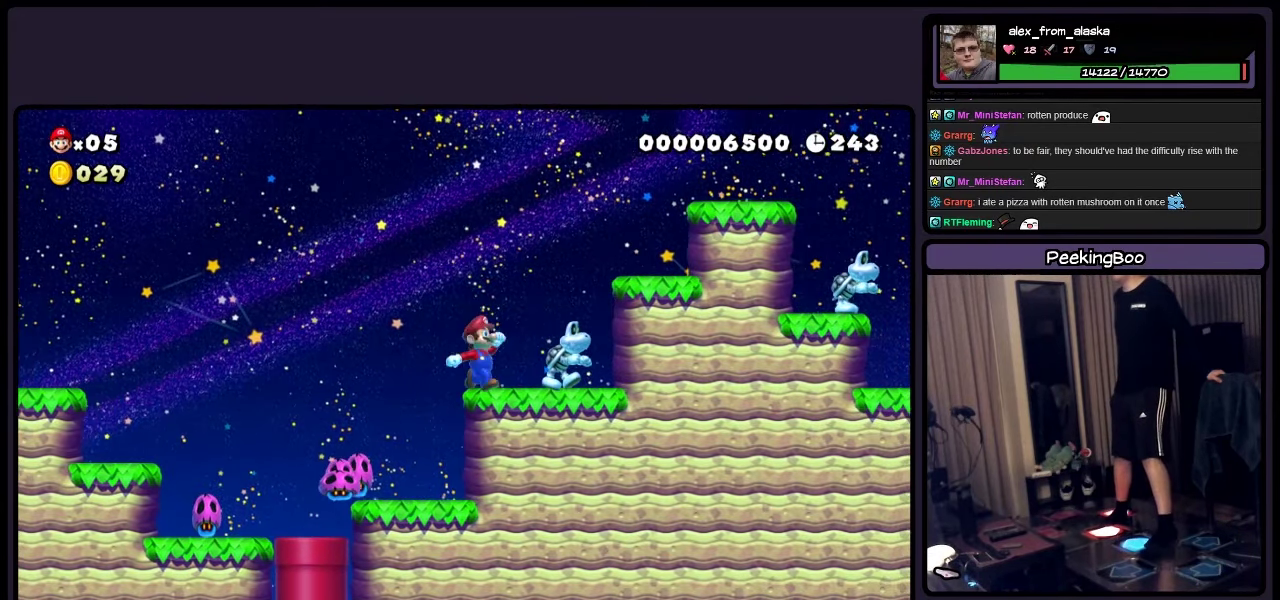
{"buttons": ["Y", "DPAD_RIGHT"], "events": [[483, "A", "up"]]}
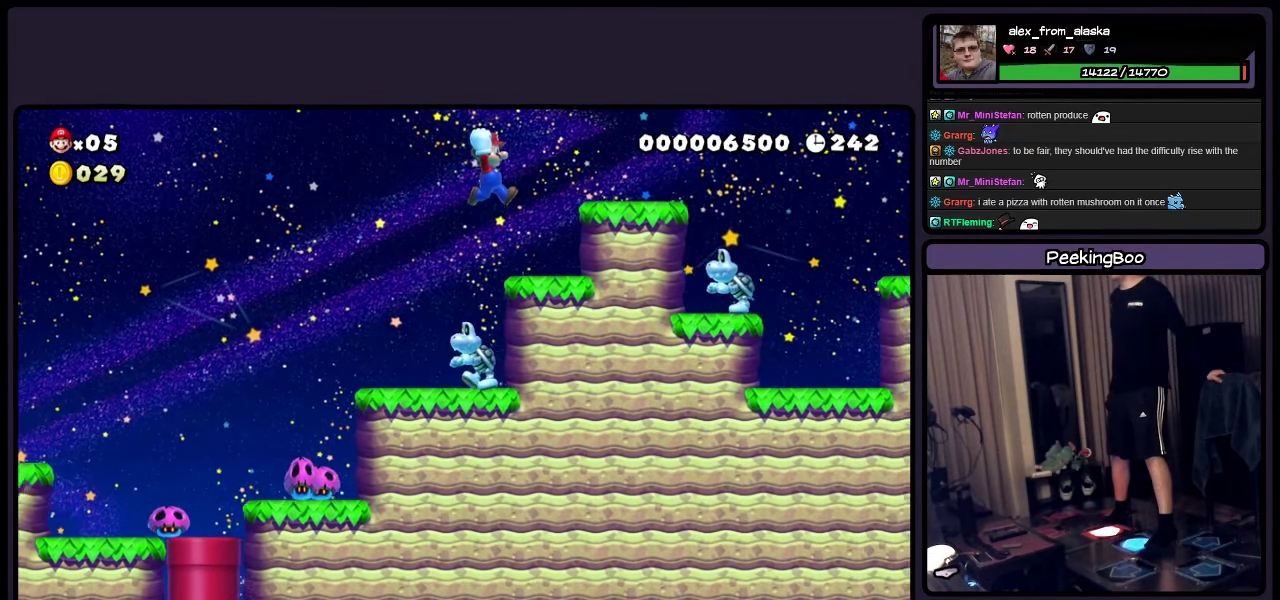
{"buttons": ["Y", "DPAD_RIGHT"], "events": [[316, "A", "down"], [450, "A", "up"]]}
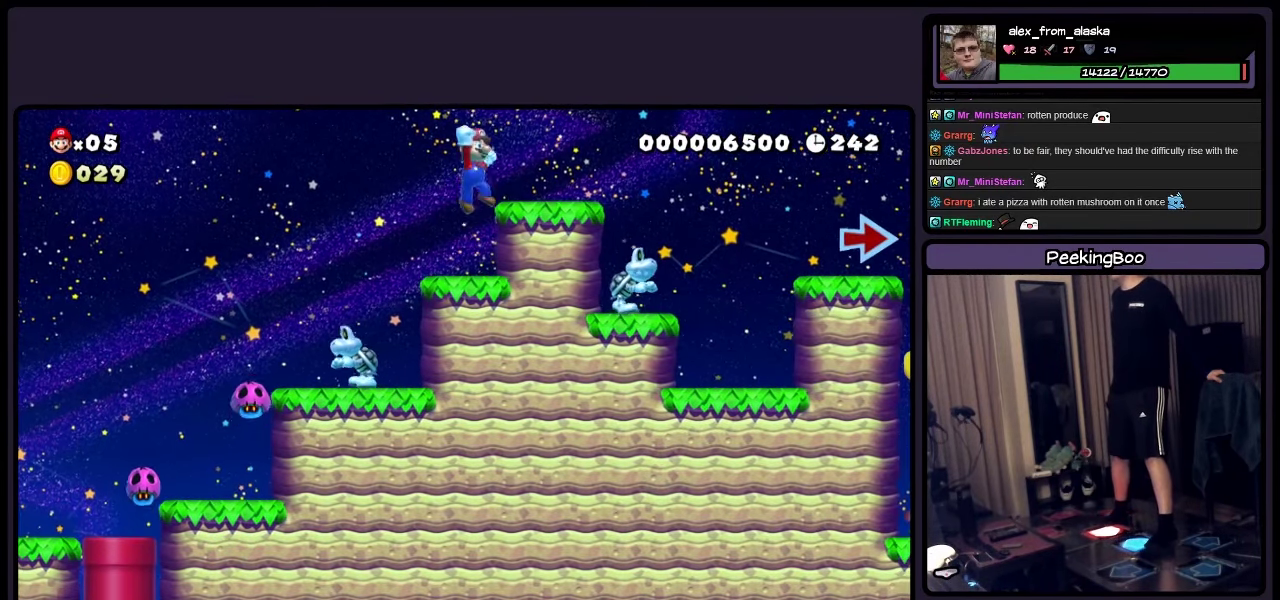
{"buttons": ["Y", "DPAD_RIGHT"], "events": []}
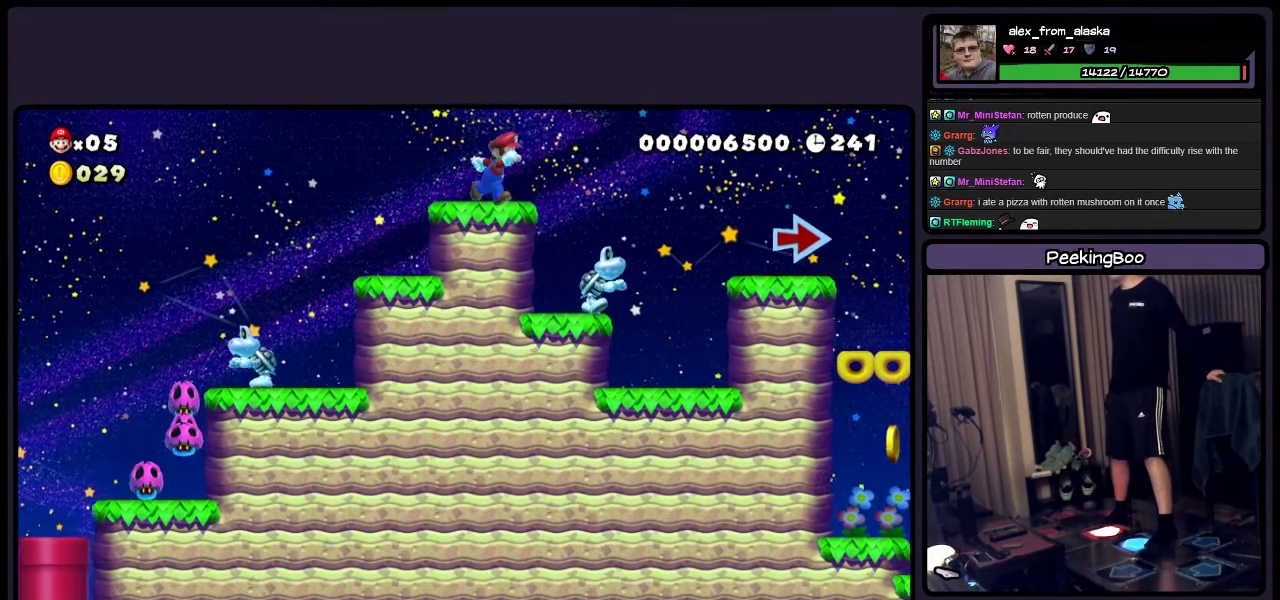
{"buttons": ["Y"], "events": [[33, "A", "down"], [233, "A", "up"], [483, "DPAD_RIGHT", "up"]]}